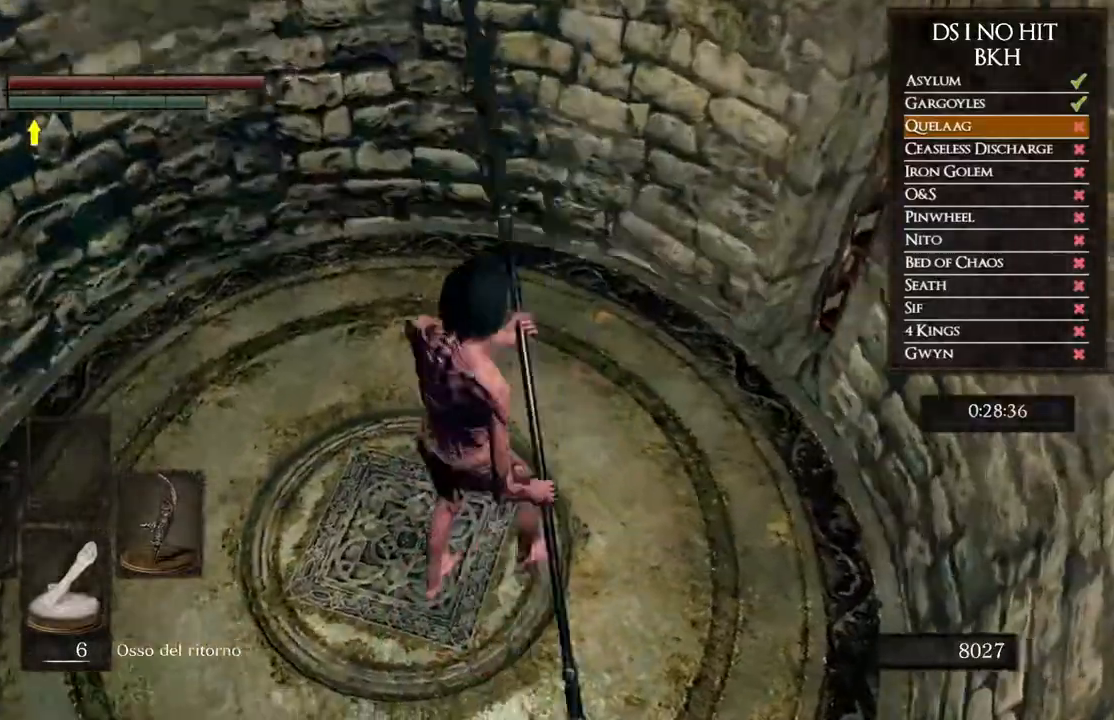
Gameplay with a controller (Xbox layout); each line is a JSON object with the inputs held at the frame after it. "events" lists button and stick changes between this image and that frame as [ms after this image, input, new state], when the widget could be followed in between.
{"buttons": [], "left_stick": "right", "right_stick": "down-left", "events": [[17, "right_stick", "center"], [33, "left_stick", "center"], [317, "left_stick", "right"], [433, "right_stick", "down-left"]]}
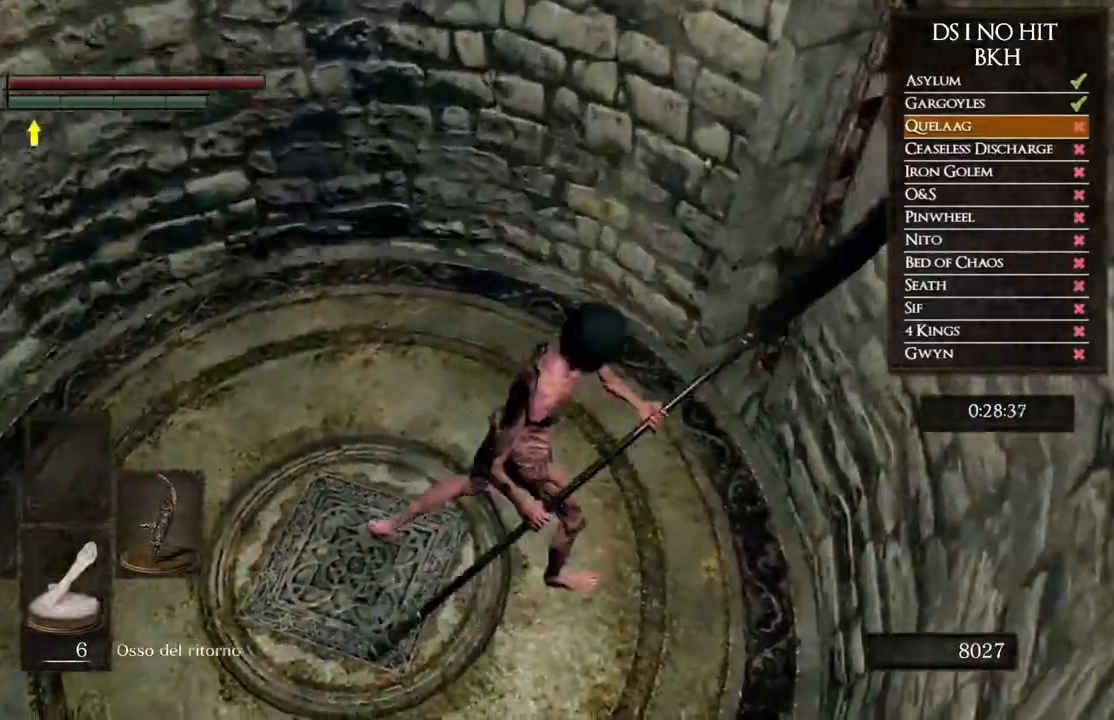
{"buttons": [], "left_stick": "center", "right_stick": "center", "events": [[17, "left_stick", "center"], [117, "right_stick", "center"], [183, "left_stick", "up"], [283, "left_stick", "center"], [283, "right_stick", "down-left"], [400, "right_stick", "center"]]}
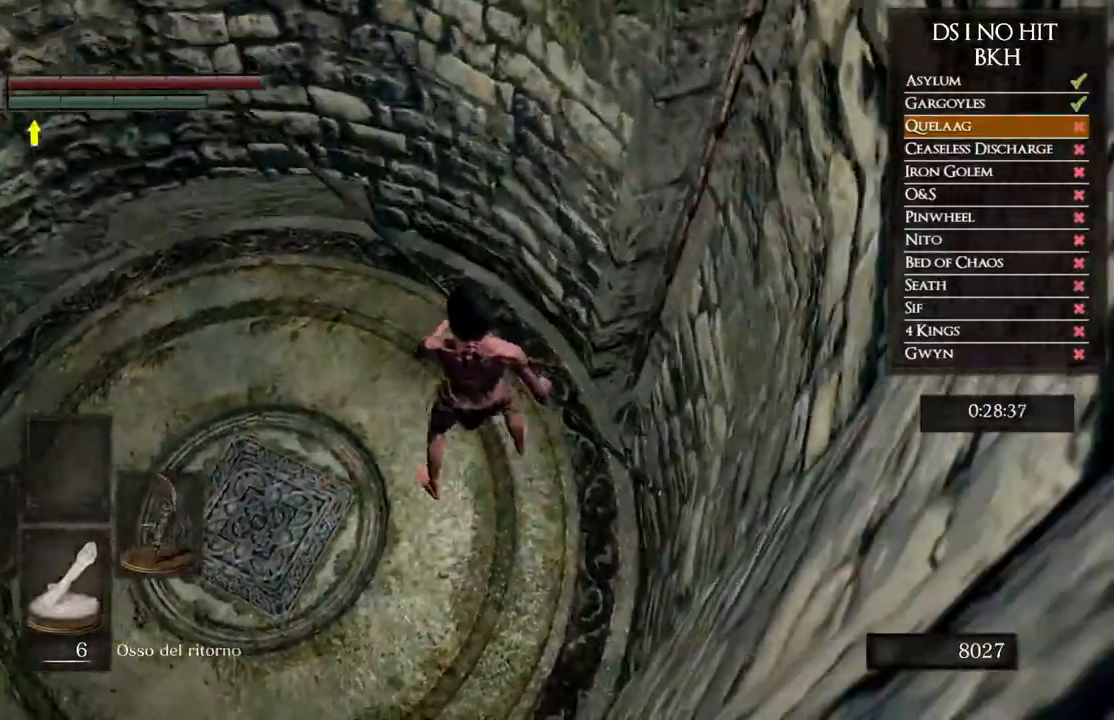
{"buttons": [], "left_stick": "center", "right_stick": "center", "events": []}
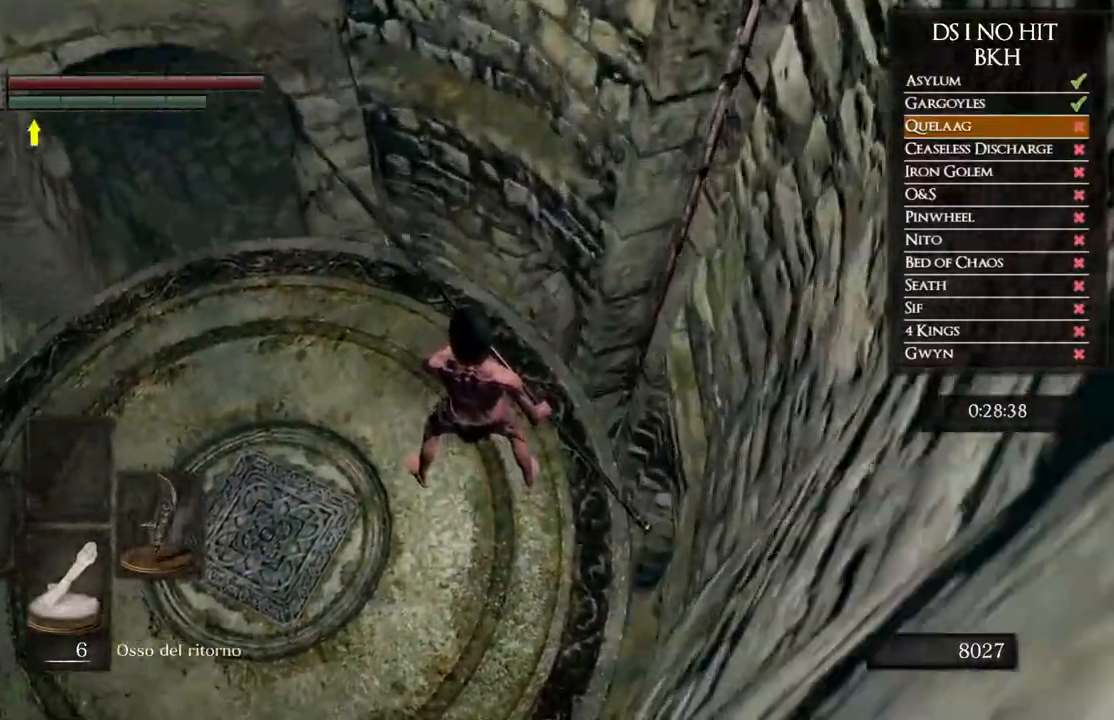
{"buttons": [], "left_stick": "center", "right_stick": "center", "events": []}
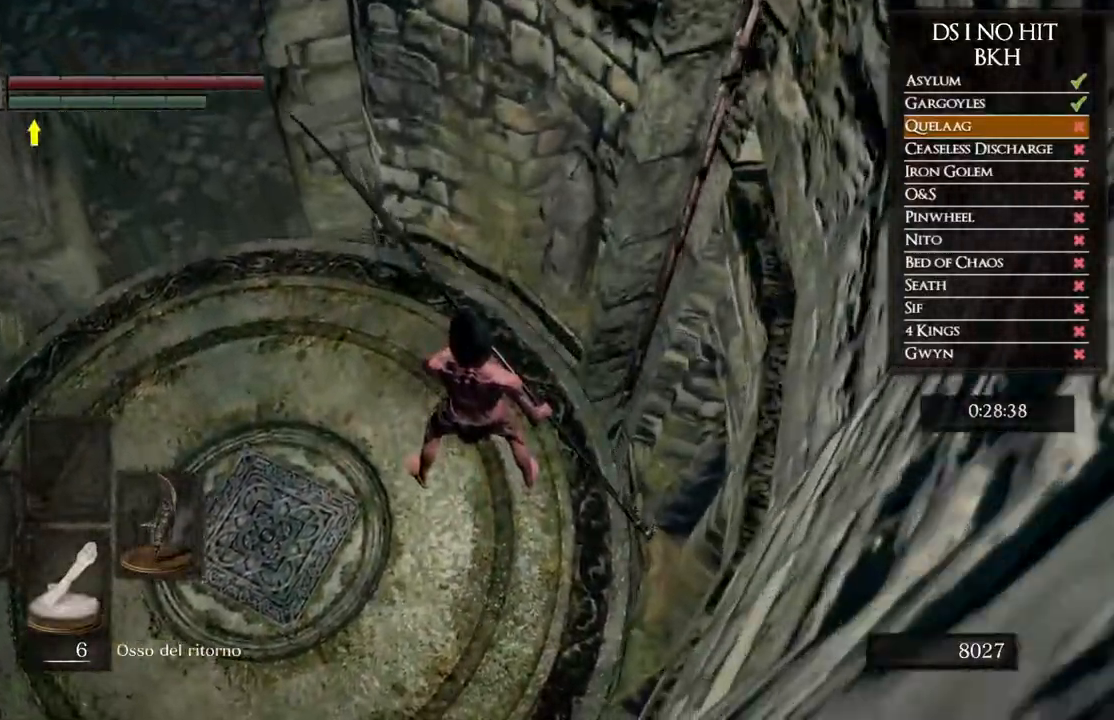
{"buttons": ["B"], "left_stick": "down-left", "right_stick": "center", "events": [[17, "left_stick", "right"], [67, "left_stick", "down-right"], [183, "B", "down"], [267, "left_stick", "down"], [367, "left_stick", "down-left"]]}
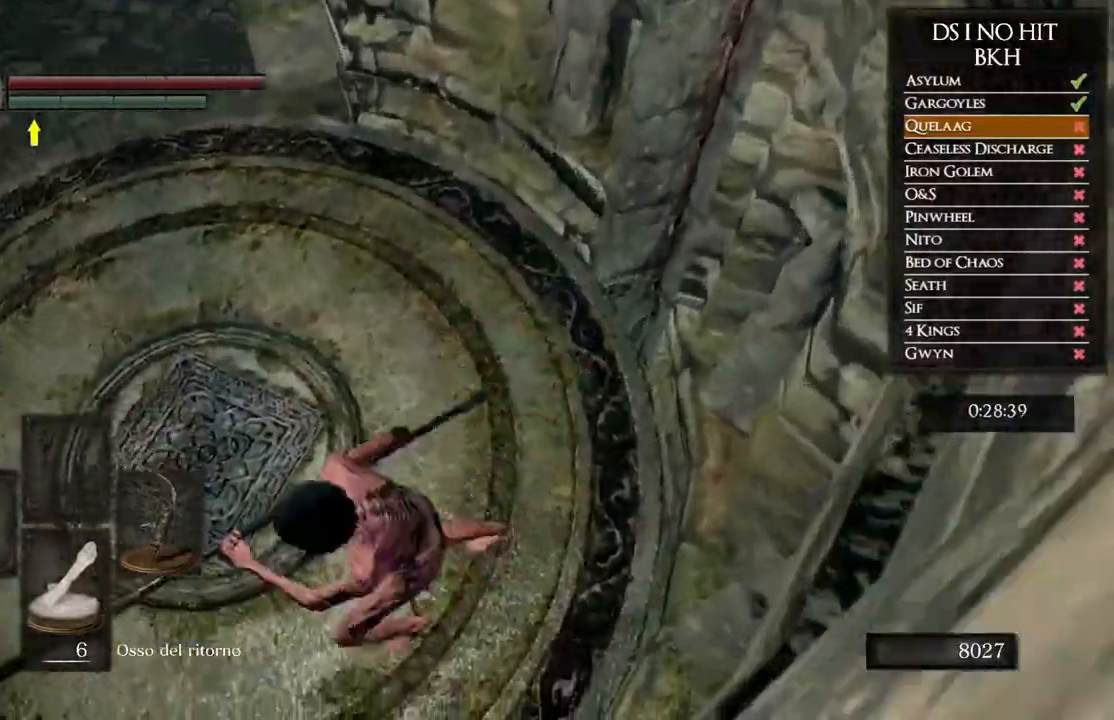
{"buttons": ["B"], "left_stick": "down-left", "right_stick": "center", "events": [[83, "left_stick", "up-left"], [267, "left_stick", "up-right"], [400, "left_stick", "down-left"]]}
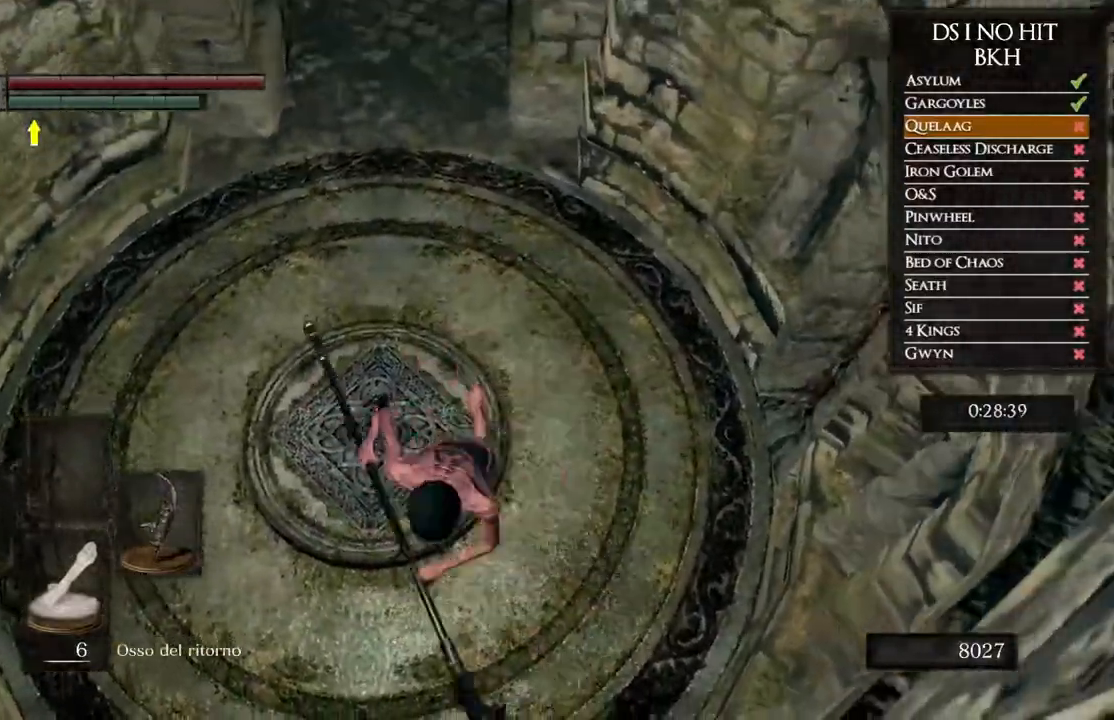
{"buttons": ["B"], "left_stick": "up", "right_stick": "center", "events": [[117, "left_stick", "up-left"], [183, "left_stick", "up"], [350, "left_stick", "up-right"], [500, "left_stick", "up"]]}
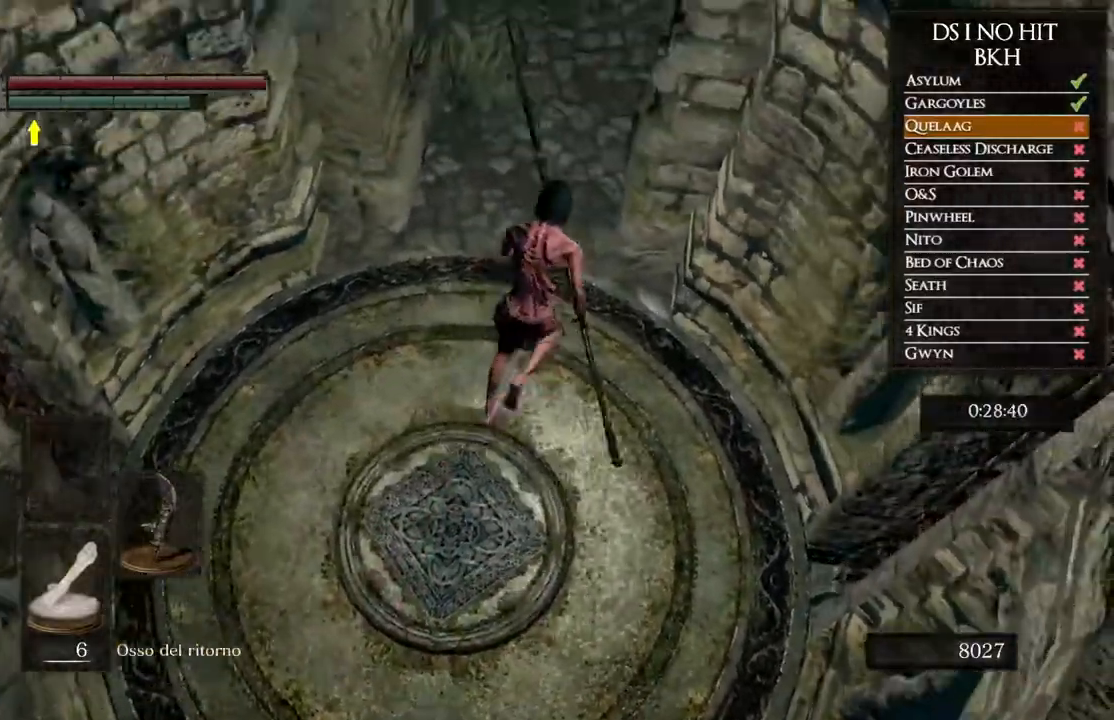
{"buttons": ["B"], "left_stick": "up", "right_stick": "center", "events": []}
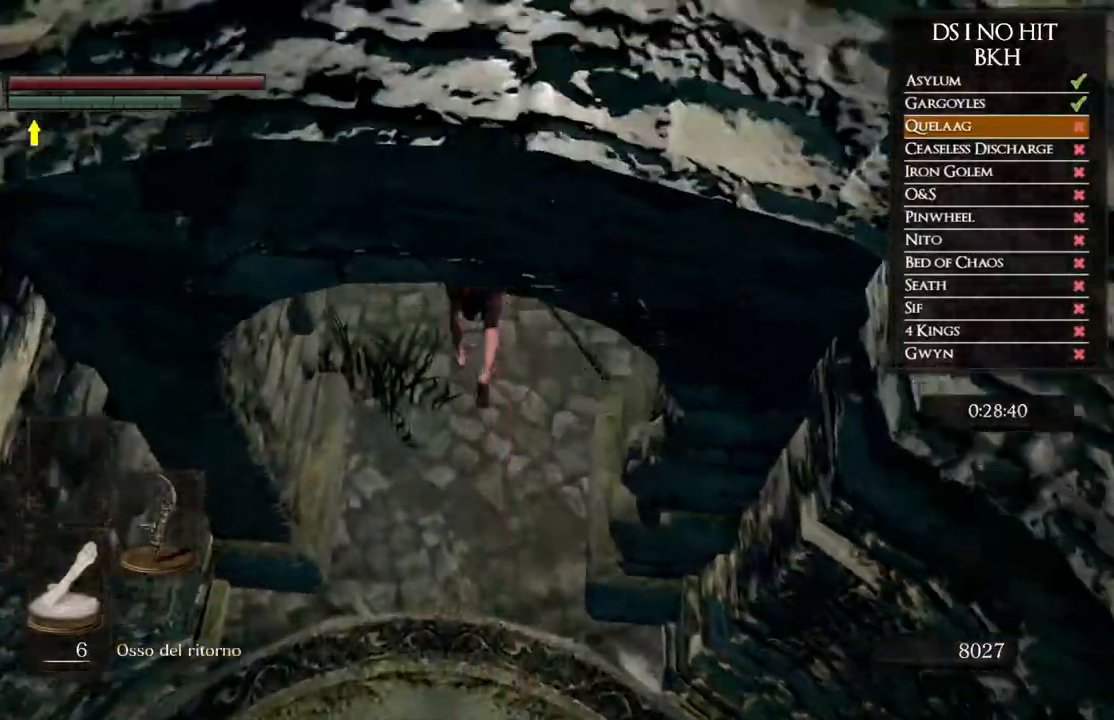
{"buttons": ["B"], "left_stick": "up", "right_stick": "center", "events": []}
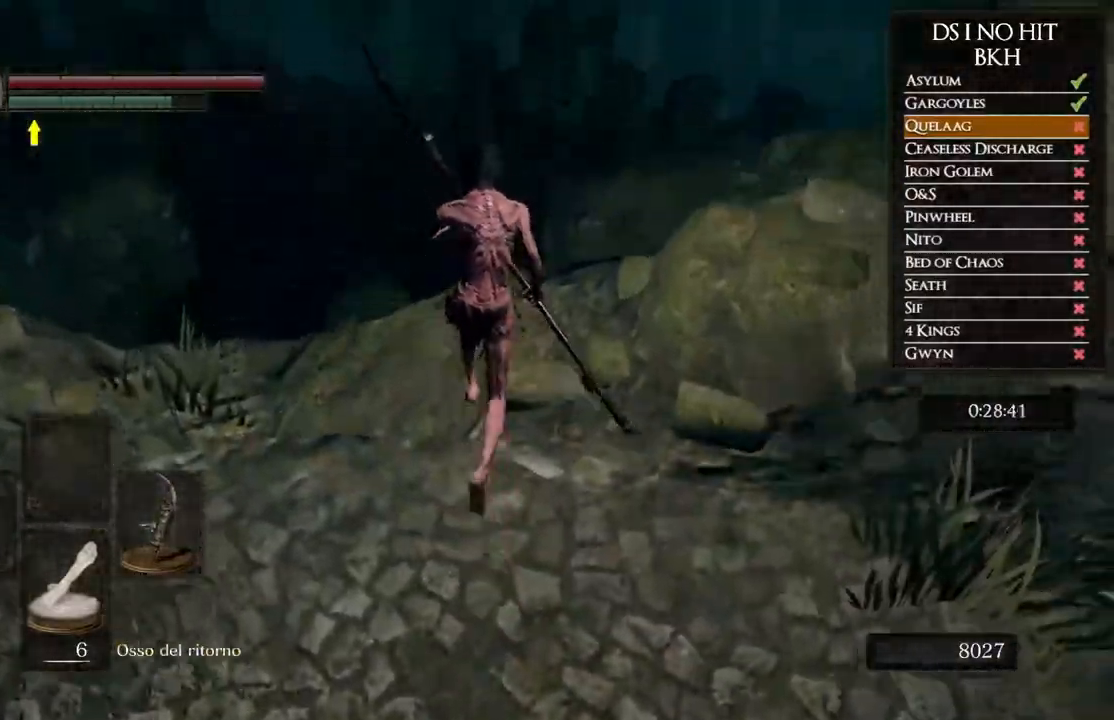
{"buttons": ["B"], "left_stick": "up", "right_stick": "center", "events": [[217, "L3", "down"], [450, "L3", "up"]]}
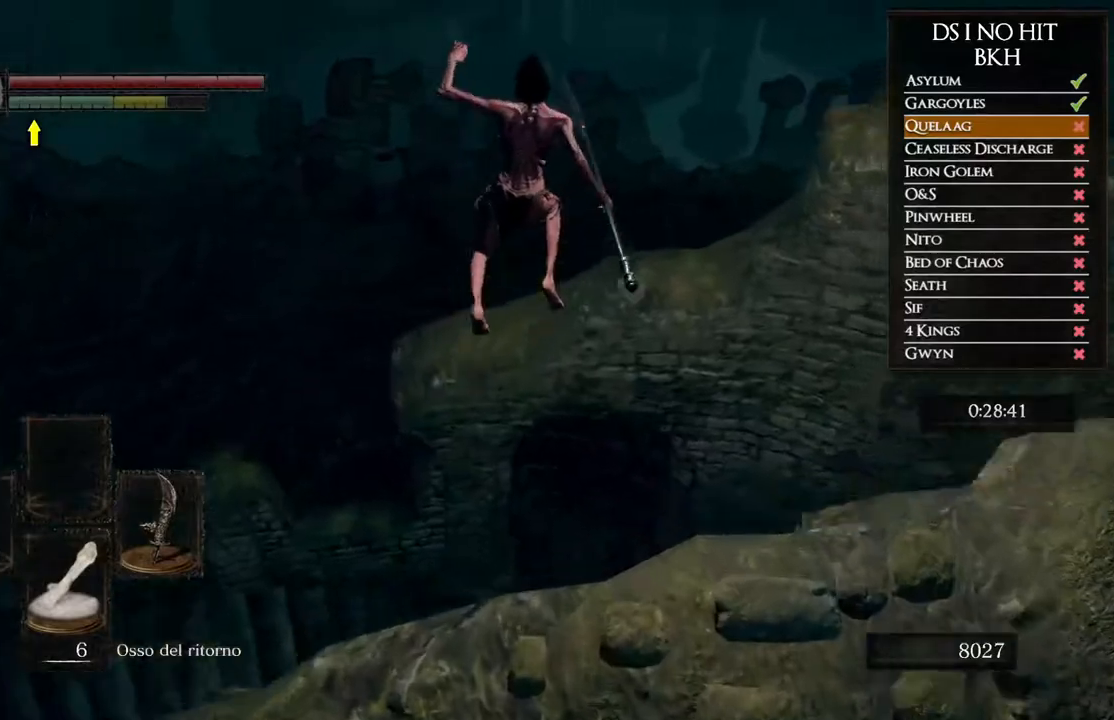
{"buttons": [], "left_stick": "up", "right_stick": "right", "events": [[267, "left_stick", "center"], [283, "B", "up"], [433, "left_stick", "up"], [467, "right_stick", "right"]]}
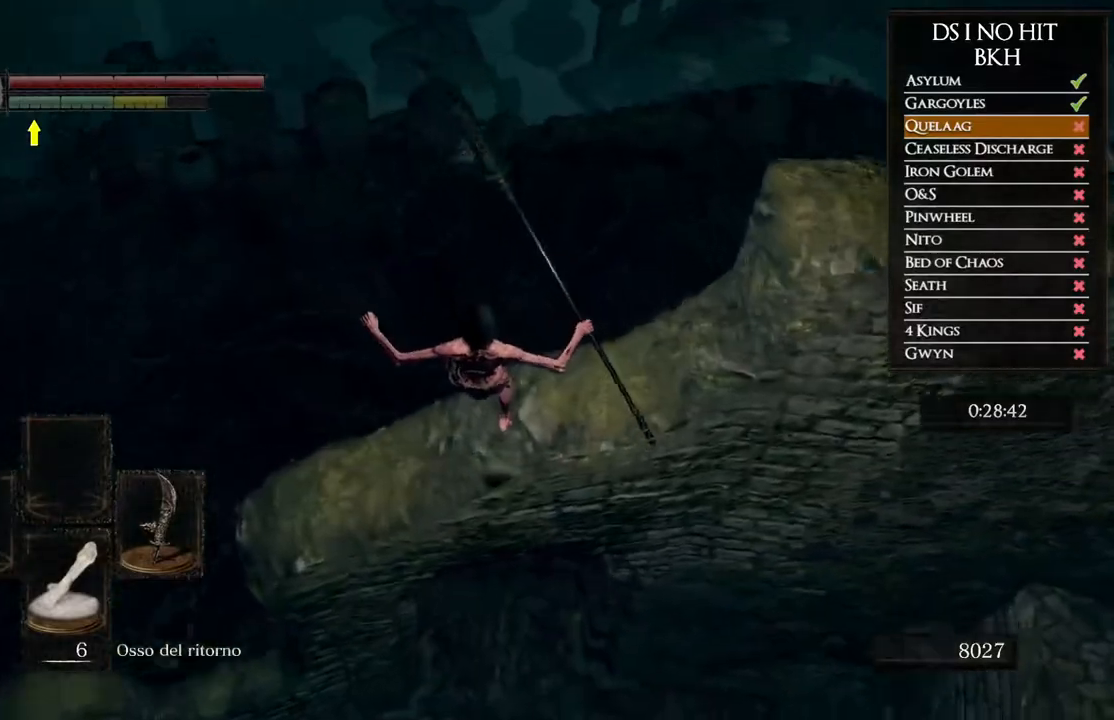
{"buttons": [], "left_stick": "up", "right_stick": "right", "events": []}
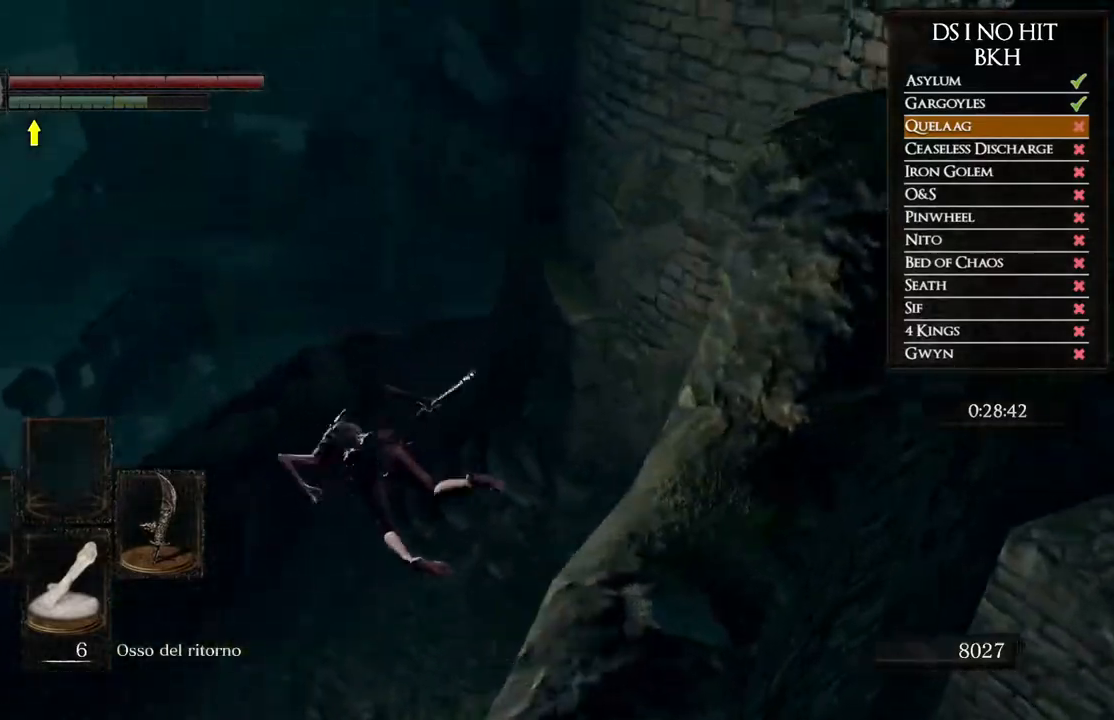
{"buttons": ["B"], "left_stick": "up", "right_stick": "center", "events": [[183, "right_stick", "center"], [267, "B", "down"], [367, "B", "up"], [433, "B", "down"]]}
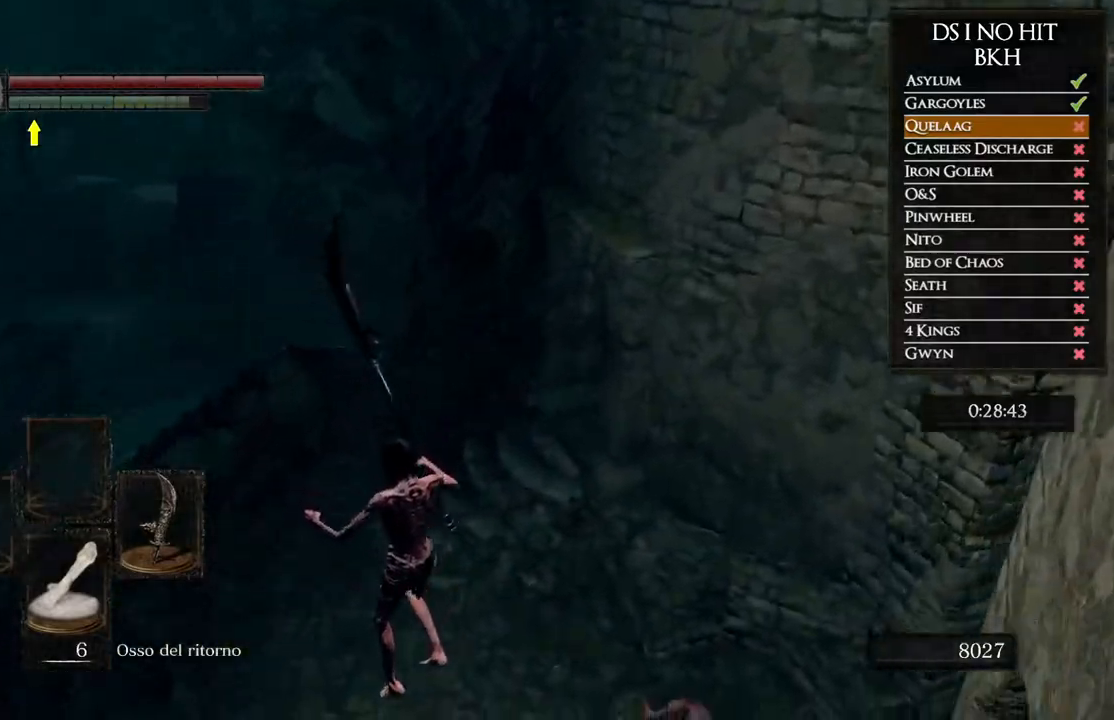
{"buttons": [], "left_stick": "up", "right_stick": "center", "events": [[33, "B", "up"], [100, "B", "down"], [183, "B", "up"], [250, "B", "down"], [350, "B", "up"], [400, "B", "down"], [483, "B", "up"]]}
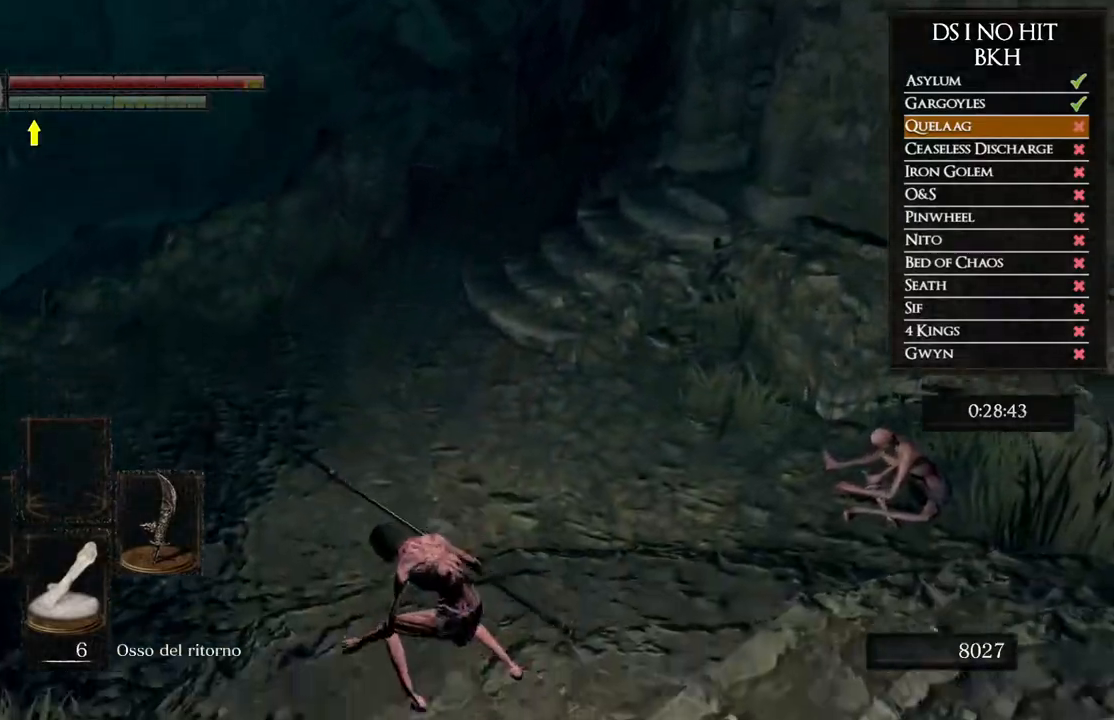
{"buttons": ["B"], "left_stick": "up", "right_stick": "center", "events": [[150, "right_stick", "right"], [267, "right_stick", "center"], [333, "B", "down"]]}
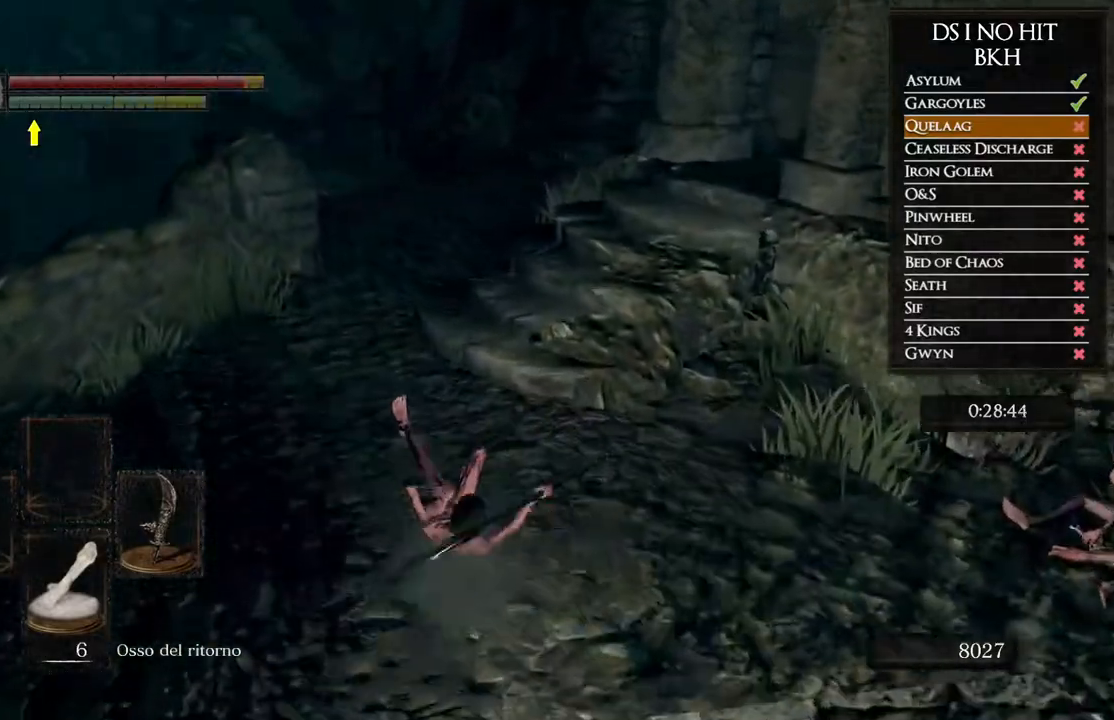
{"buttons": ["B"], "left_stick": "up", "right_stick": "center", "events": []}
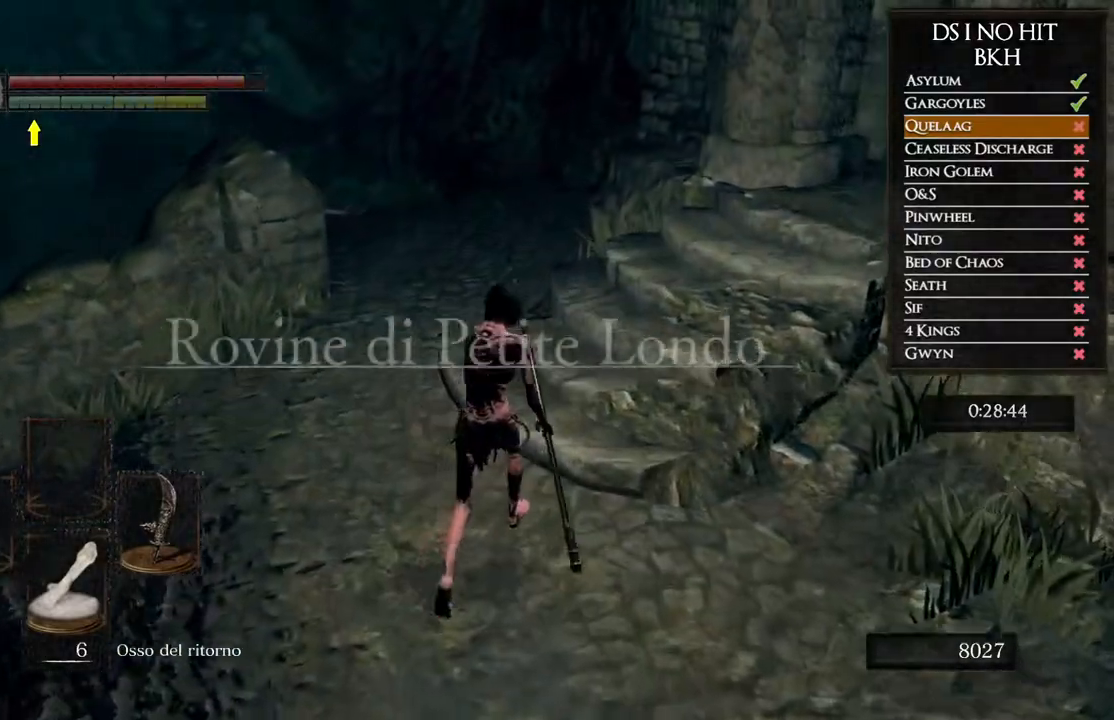
{"buttons": ["B"], "left_stick": "up-right", "right_stick": "center", "events": [[233, "left_stick", "up-right"]]}
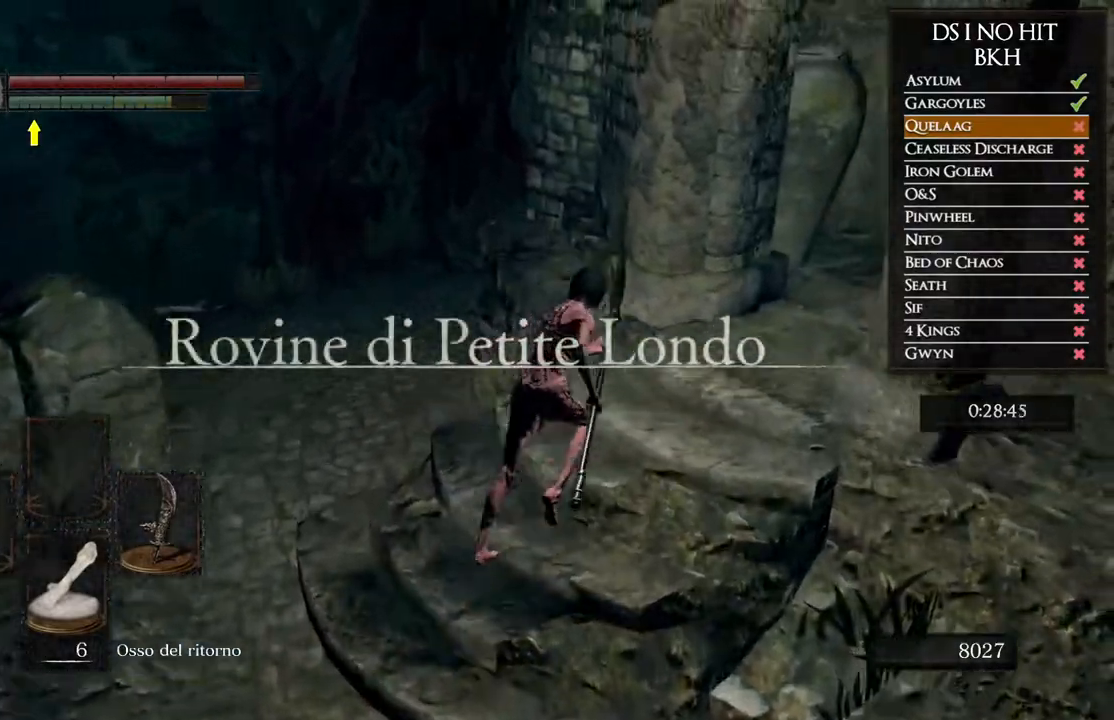
{"buttons": ["B"], "left_stick": "up-right", "right_stick": "center", "events": []}
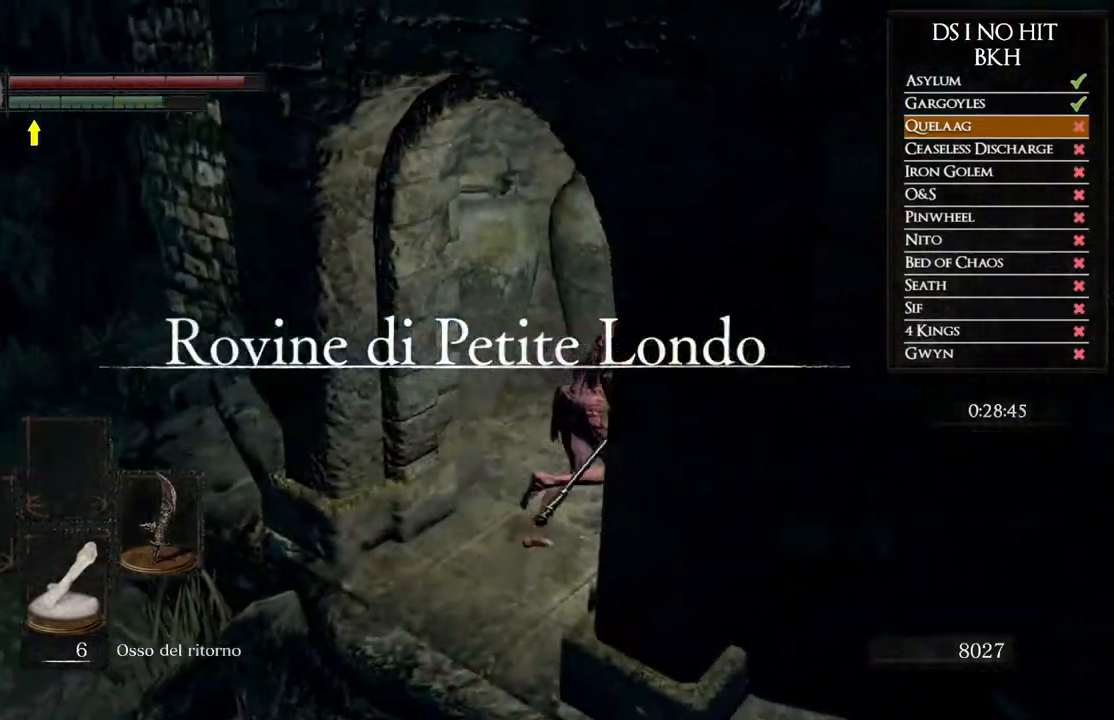
{"buttons": ["B"], "left_stick": "up", "right_stick": "center", "events": [[483, "left_stick", "up"]]}
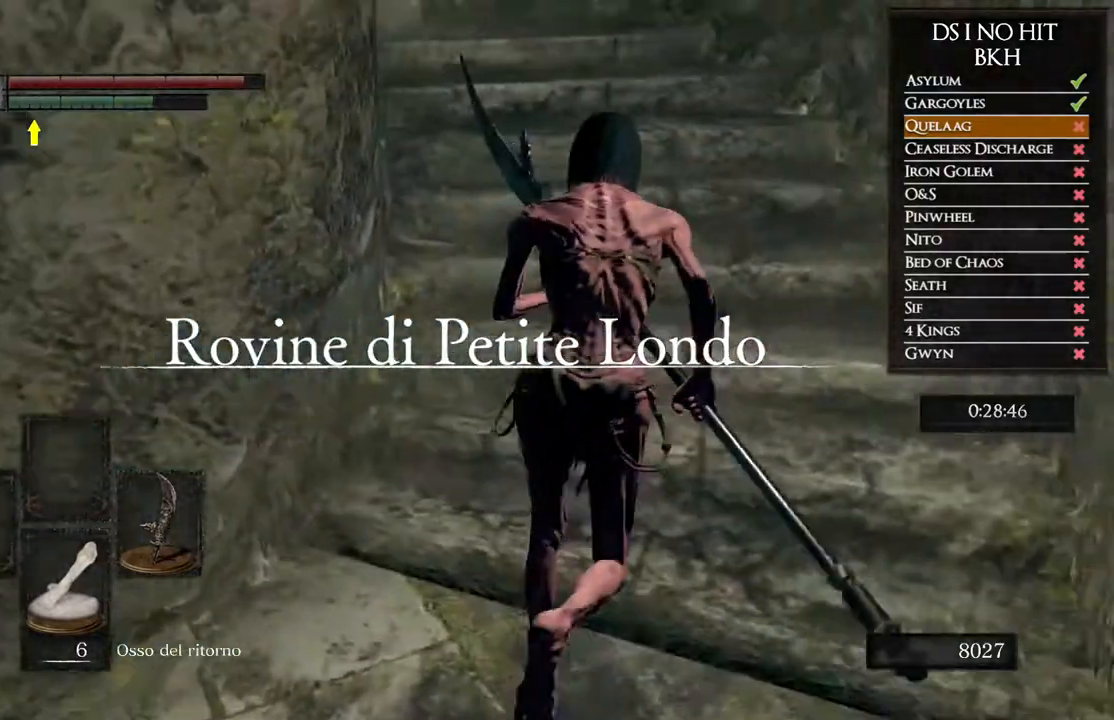
{"buttons": ["B"], "left_stick": "up", "right_stick": "center", "events": []}
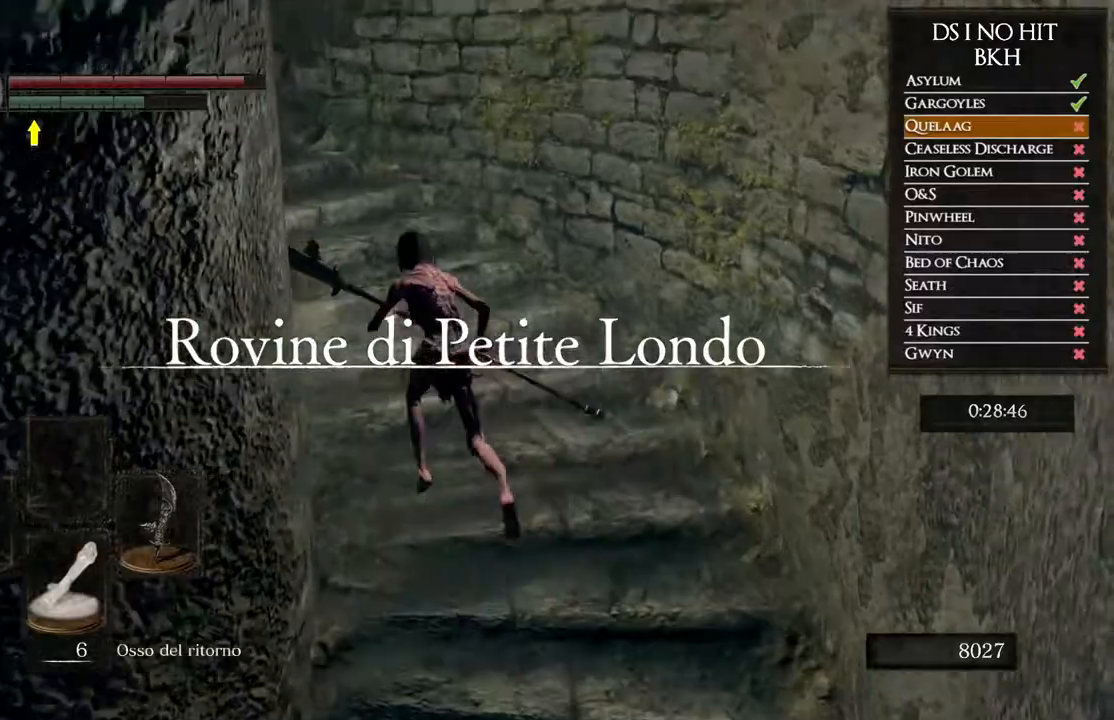
{"buttons": ["B"], "left_stick": "up-left", "right_stick": "center", "events": [[233, "left_stick", "up-left"]]}
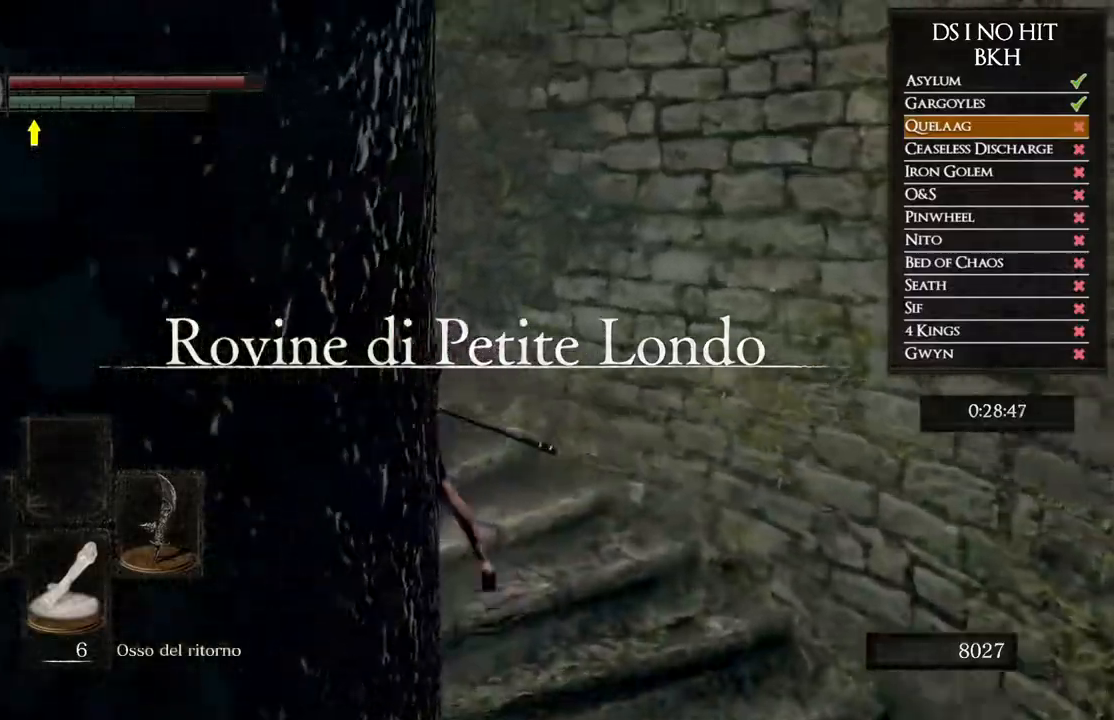
{"buttons": ["B"], "left_stick": "up-left", "right_stick": "center", "events": []}
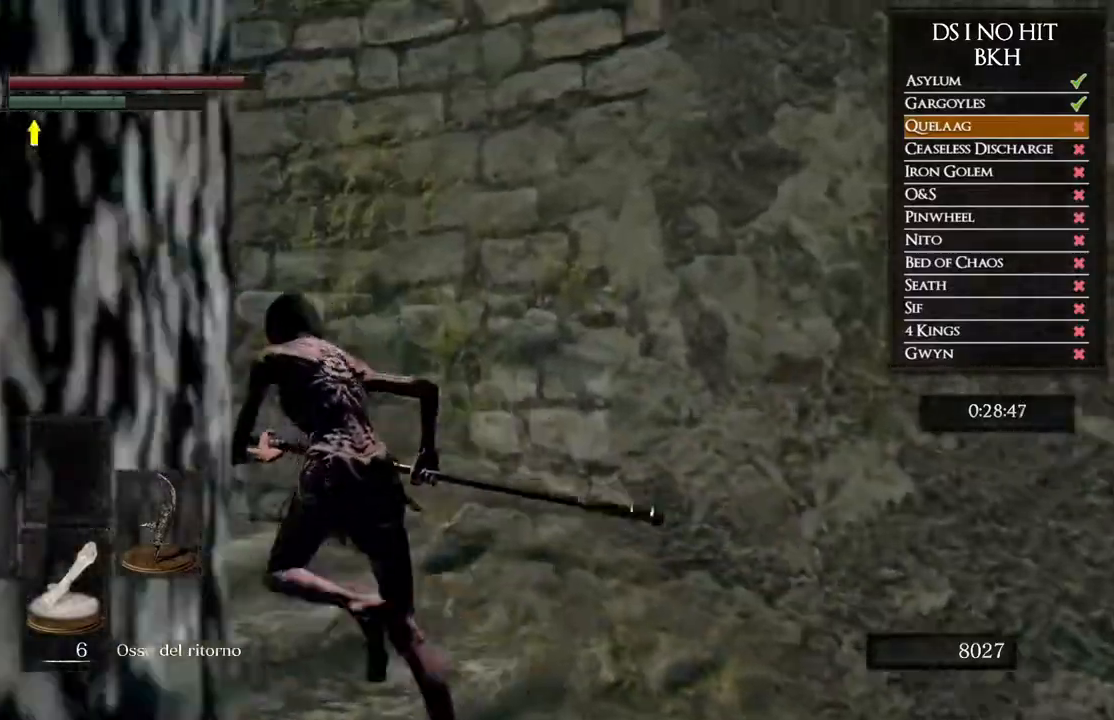
{"buttons": ["B"], "left_stick": "up-left", "right_stick": "center", "events": []}
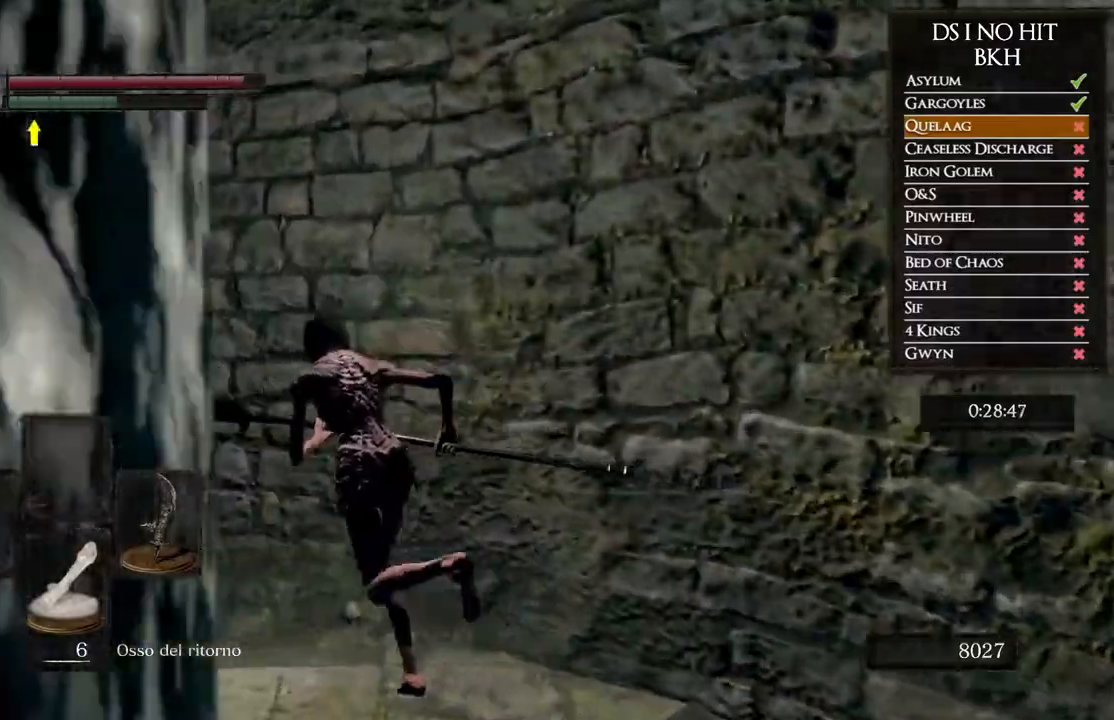
{"buttons": [], "left_stick": "up", "right_stick": "center", "events": [[383, "B", "up"], [483, "left_stick", "up"]]}
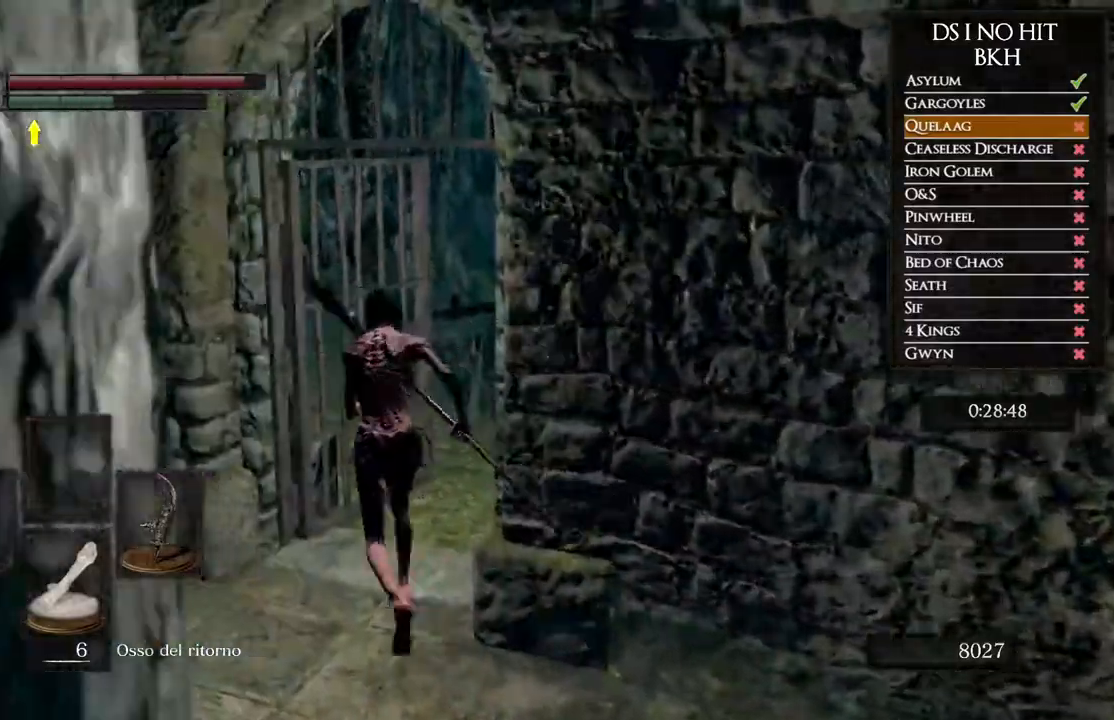
{"buttons": ["B"], "left_stick": "up", "right_stick": "center", "events": [[133, "right_stick", "down"], [250, "right_stick", "center"], [333, "B", "down"]]}
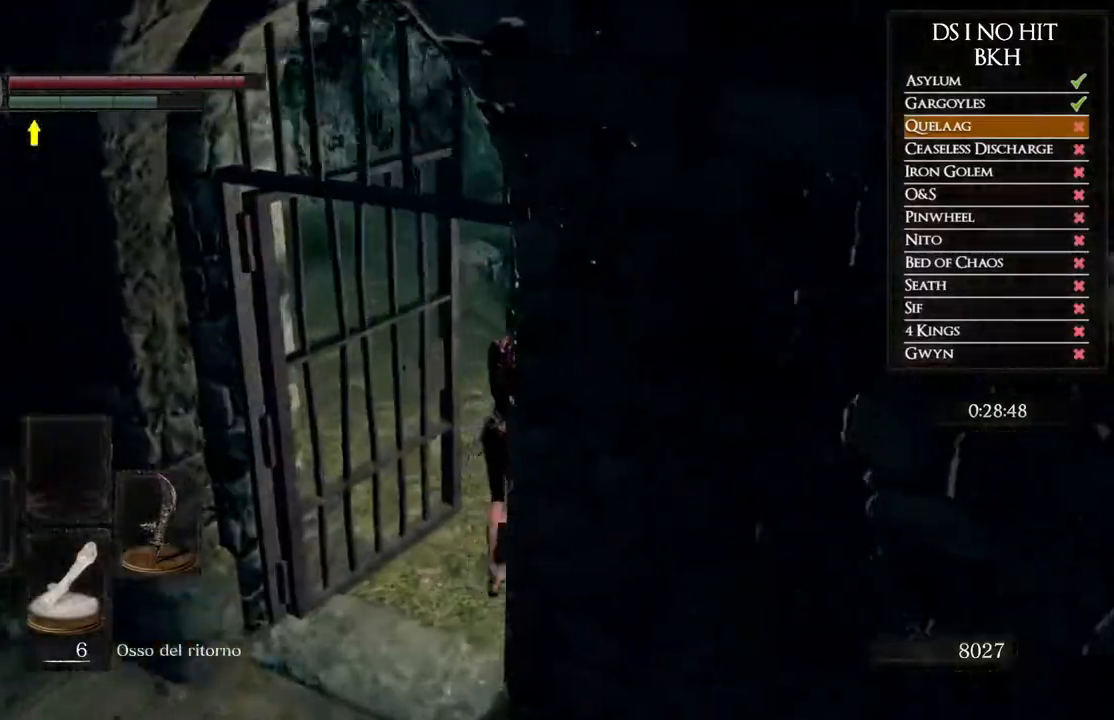
{"buttons": ["B"], "left_stick": "up-left", "right_stick": "center", "events": [[350, "left_stick", "up-left"]]}
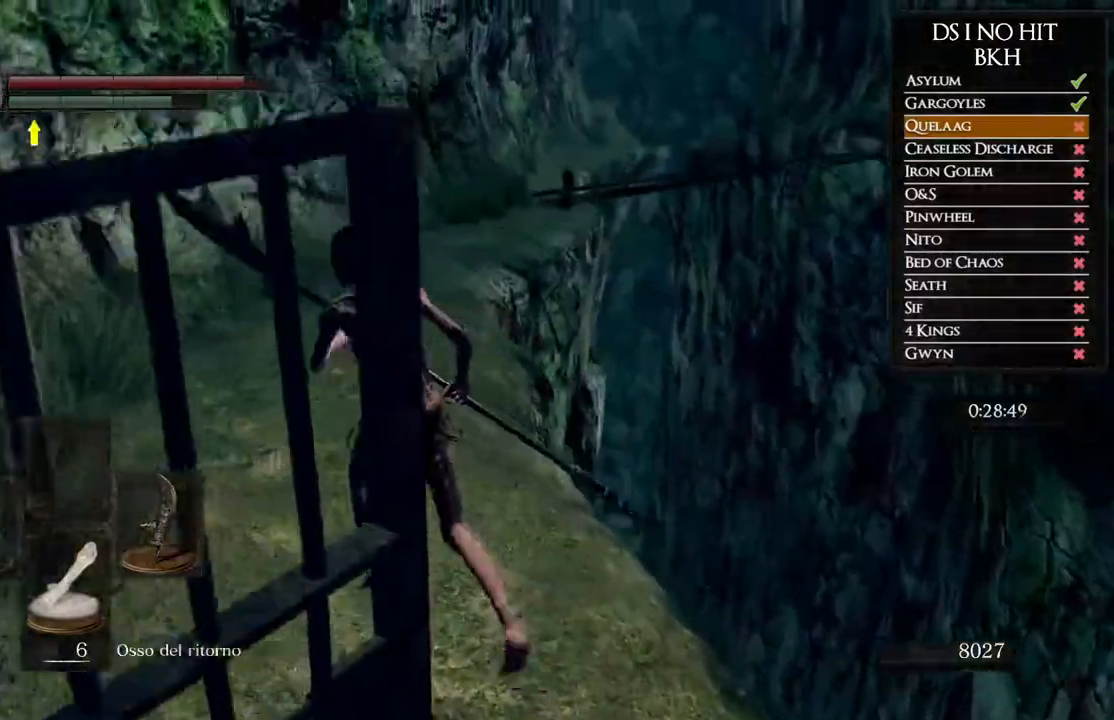
{"buttons": ["B"], "left_stick": "up", "right_stick": "center", "events": [[150, "left_stick", "up"]]}